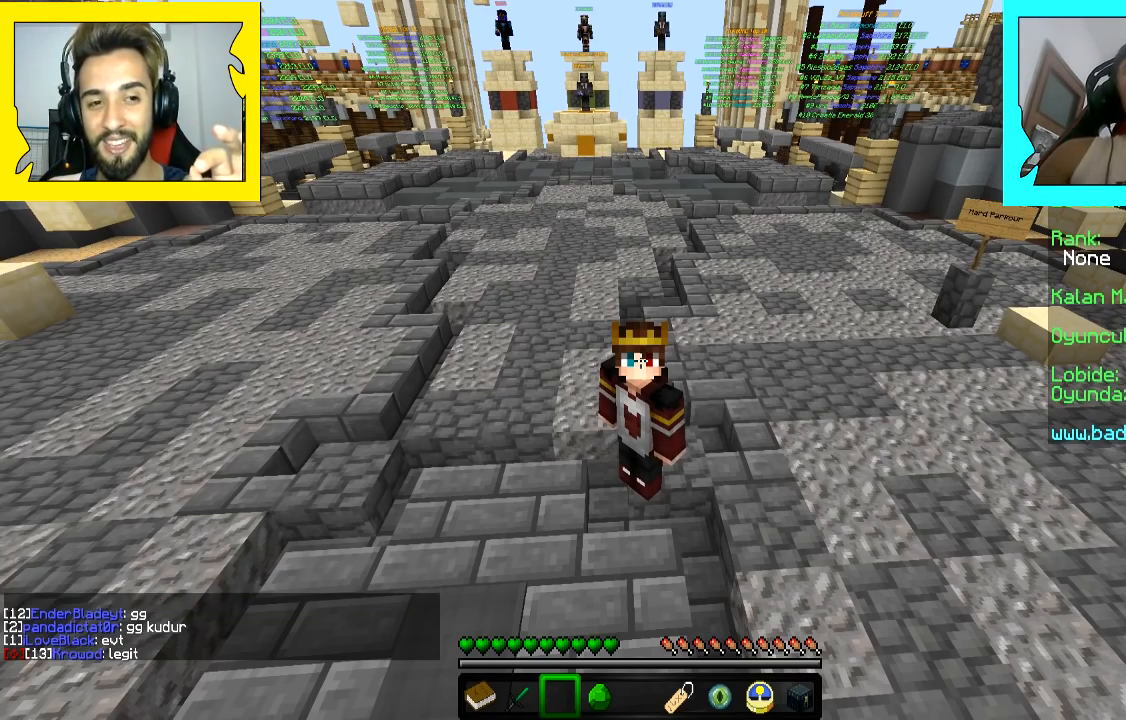
Gameplay with keyboard and mouse; each line is a JSON object with the keys and mouse buttons held at the frame after it. "events" lists presses ("down") and releases ("up") of "a", "d", "s", "space", "w", "mouse_left" and "mouse_right" between this image and that frame as [ms after this image, input, new state], when the widget could be followed in between. "mouse_left", "mouse_right" = the "left", "right" buttons of the "mouse" list. No other keys are recorded. Fast repeated clicks can show as one long hold. Mouse movement is not recorded.
{"keys": [], "mouse": [], "events": [[167, "d", "down"], [267, "d", "up"]]}
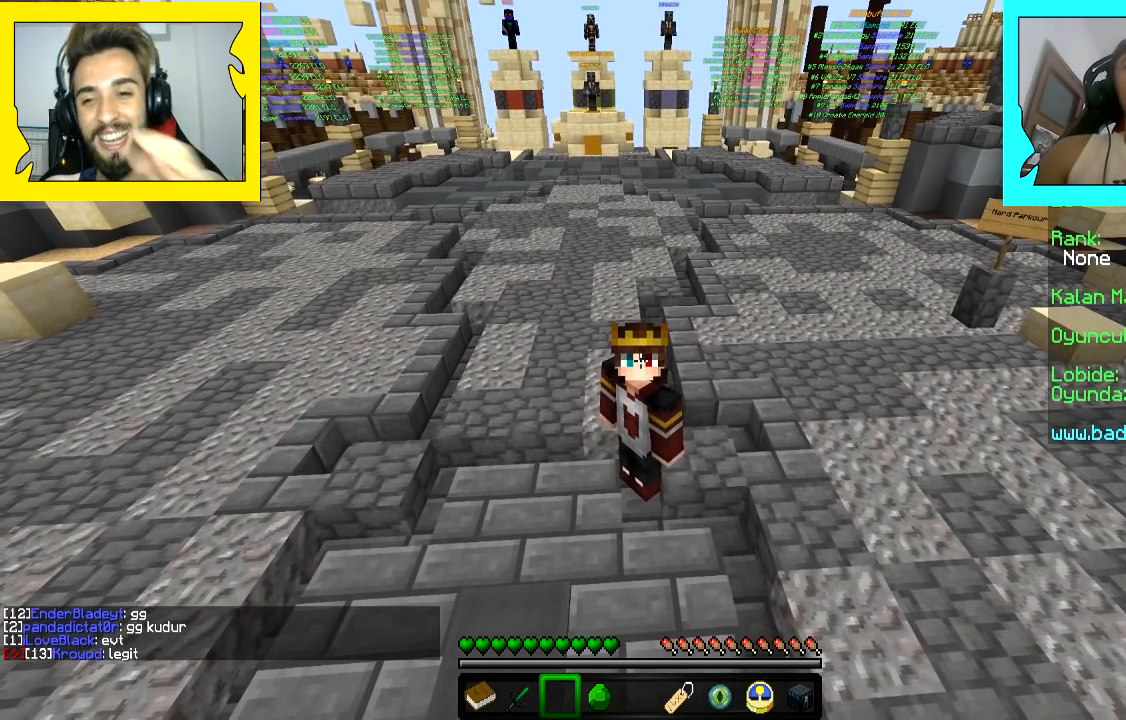
{"keys": [], "mouse": [], "events": []}
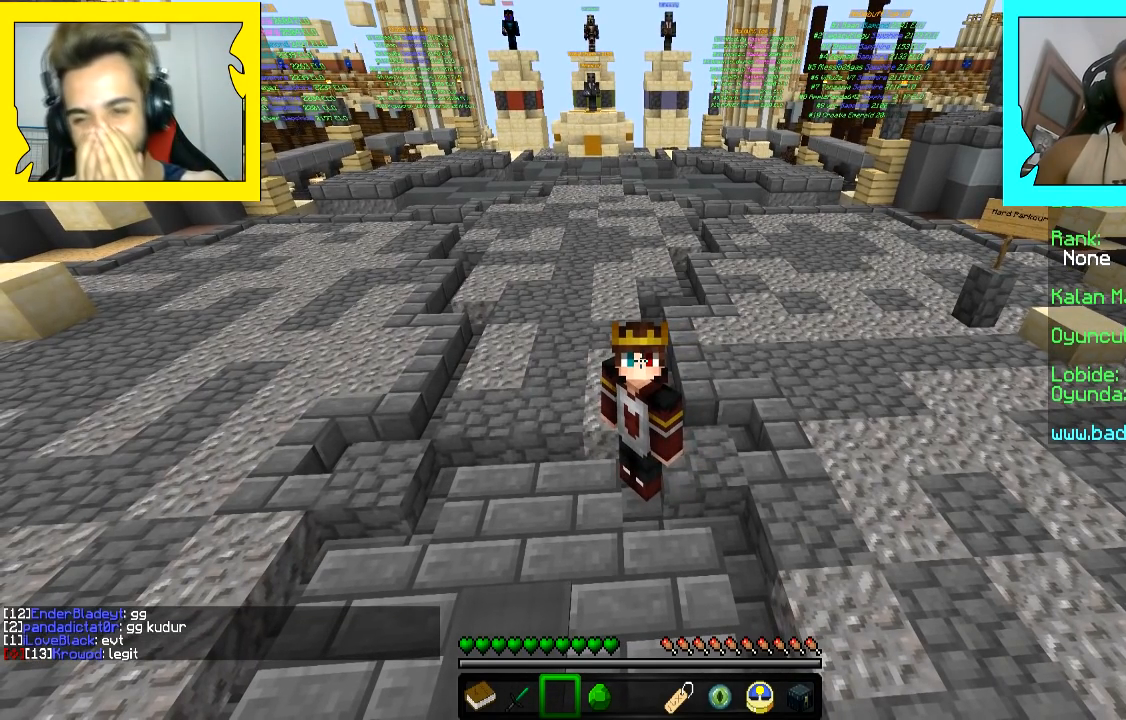
{"keys": [], "mouse": [], "events": []}
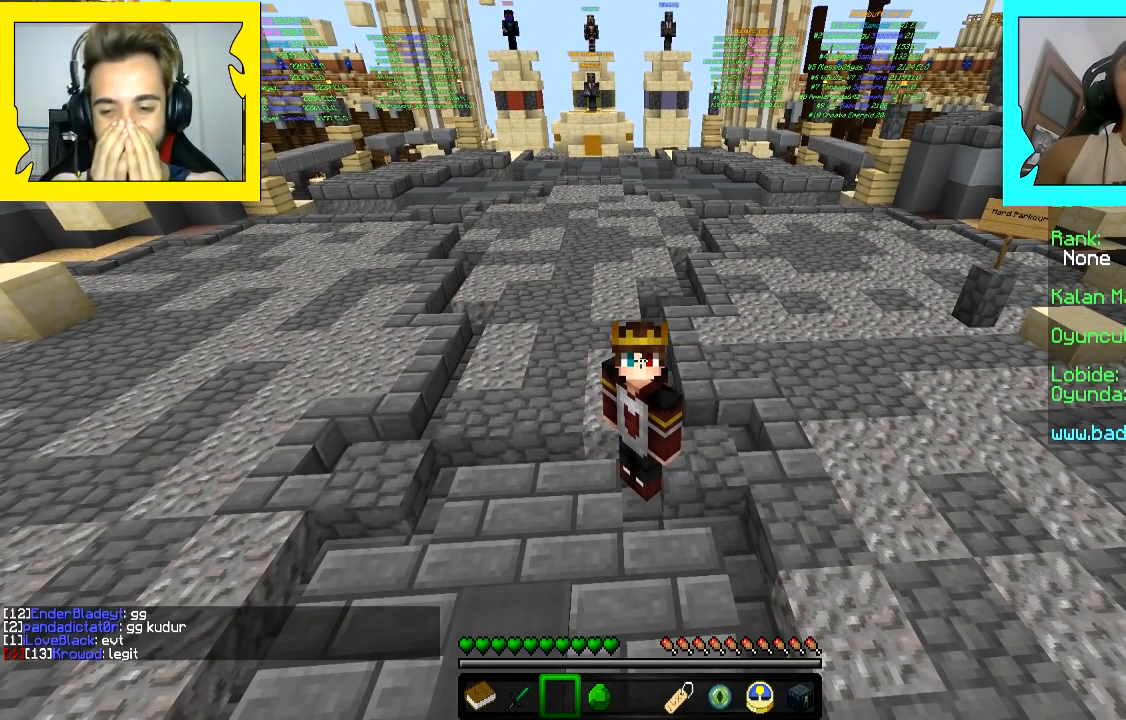
{"keys": [], "mouse": [], "events": []}
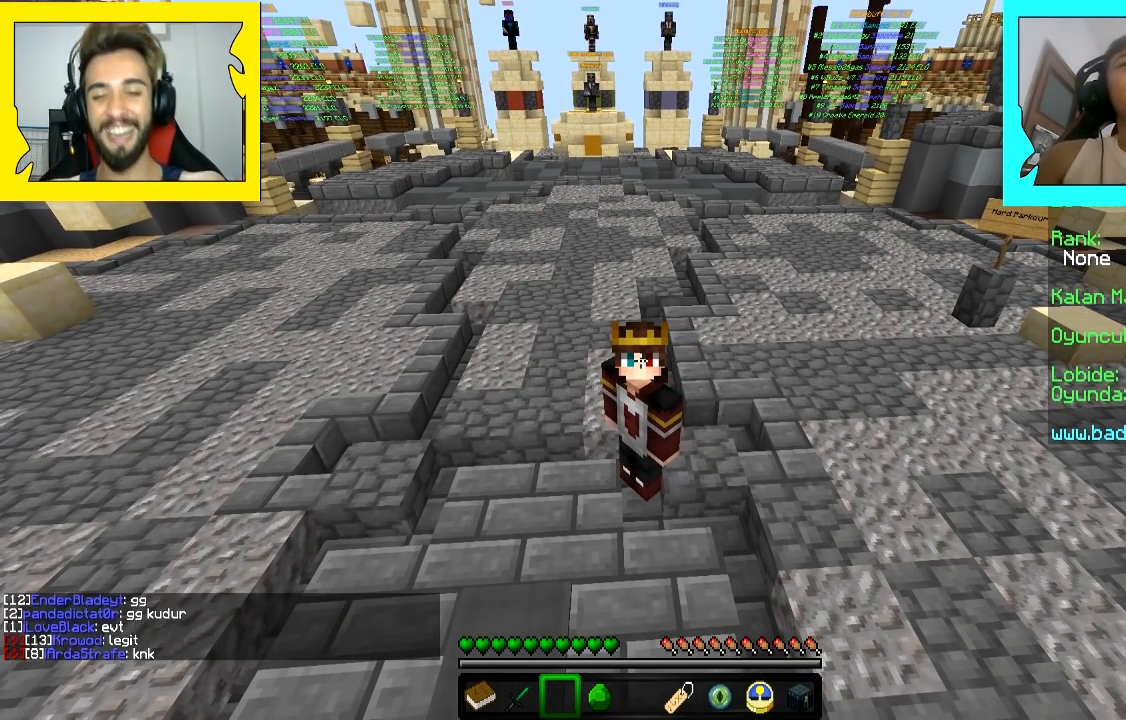
{"keys": [], "mouse": [], "events": [[267, "mouse_left", "down"], [267, "mouse_right", "down"], [317, "mouse_left", "up"], [317, "mouse_right", "up"], [367, "mouse_left", "down"], [367, "mouse_right", "down"], [417, "mouse_left", "up"], [417, "mouse_right", "up"]]}
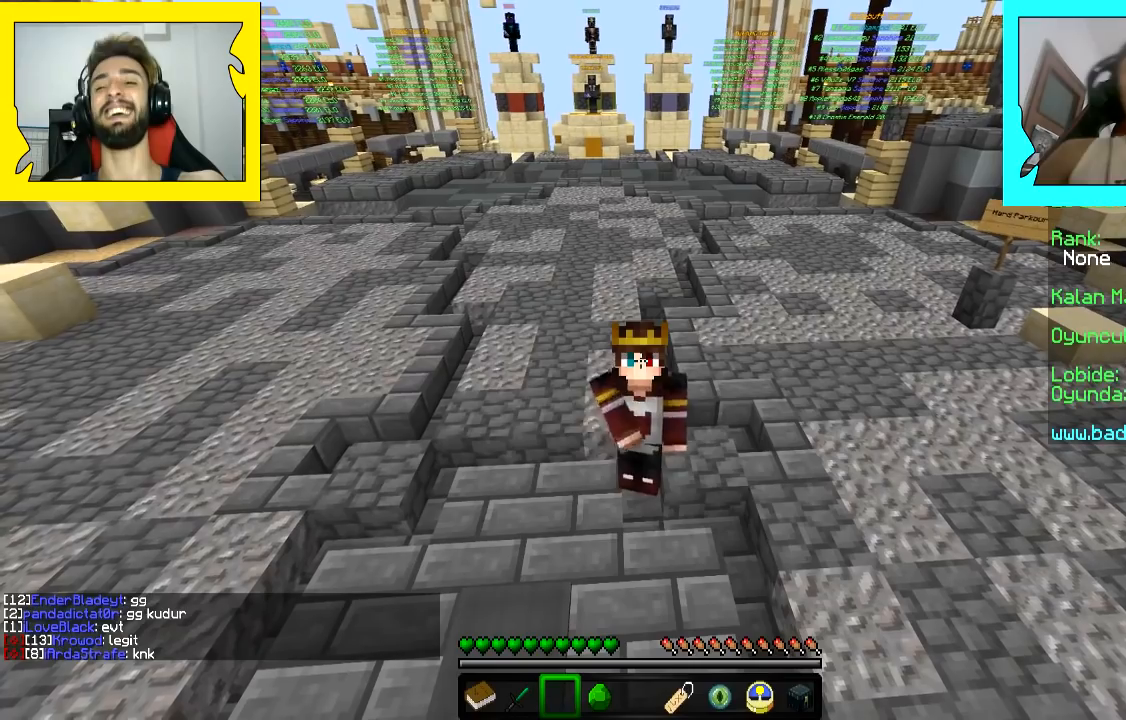
{"keys": [], "mouse": [], "events": [[17, "mouse_left", "down"], [17, "mouse_right", "down"], [67, "mouse_right", "up"], [117, "mouse_right", "down"], [167, "mouse_left", "up"], [167, "mouse_right", "up"], [217, "mouse_left", "down"], [267, "mouse_right", "down"], [317, "mouse_right", "up"], [350, "mouse_right", "down"], [400, "mouse_right", "up"], [417, "mouse_left", "up"]]}
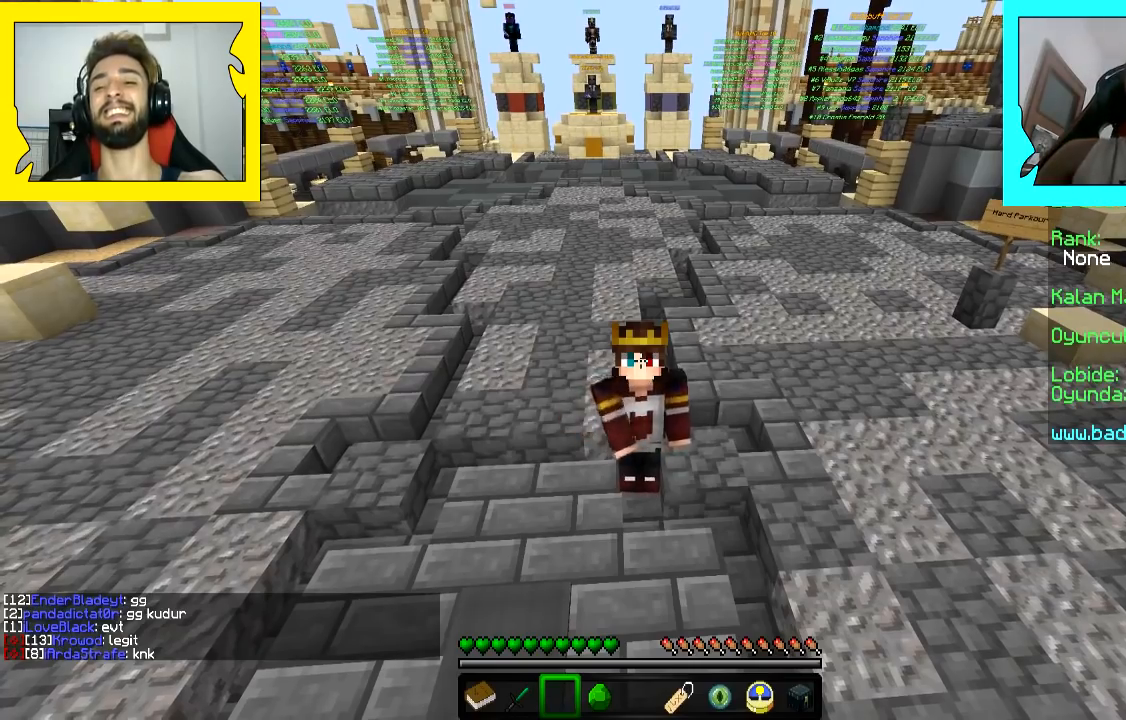
{"keys": ["d", "w"], "mouse": ["left"], "events": [[417, "d", "down"], [467, "mouse_left", "down"], [467, "w", "down"]]}
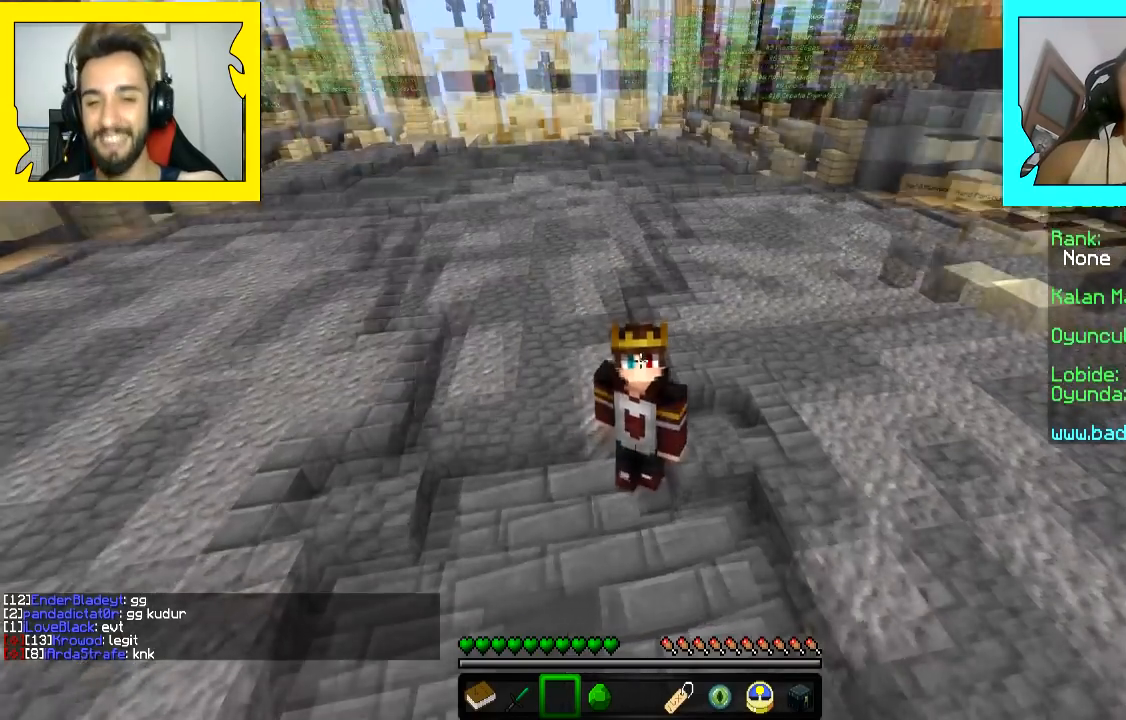
{"keys": ["d", "w"], "mouse": [], "events": [[17, "mouse_left", "up"], [117, "mouse_left", "down"], [117, "mouse_right", "down"], [117, "space", "down"], [150, "mouse_left", "up"], [217, "mouse_left", "down"], [233, "space", "up"], [283, "mouse_left", "up"], [283, "mouse_right", "up"], [317, "mouse_left", "down"], [333, "mouse_right", "down"], [433, "mouse_left", "up"], [483, "mouse_right", "up"]]}
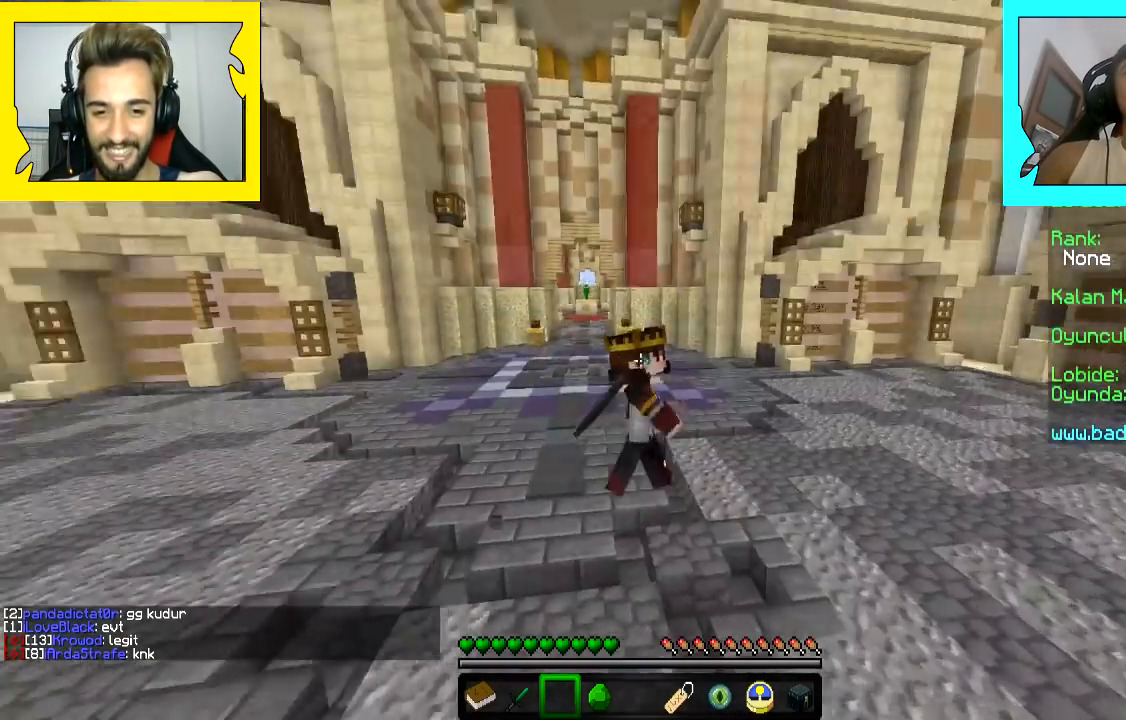
{"keys": [], "mouse": [], "events": [[133, "space", "down"], [283, "space", "up"], [400, "mouse_left", "down"], [400, "mouse_right", "down"], [467, "mouse_right", "up"], [483, "d", "up"], [483, "mouse_left", "up"], [483, "w", "up"]]}
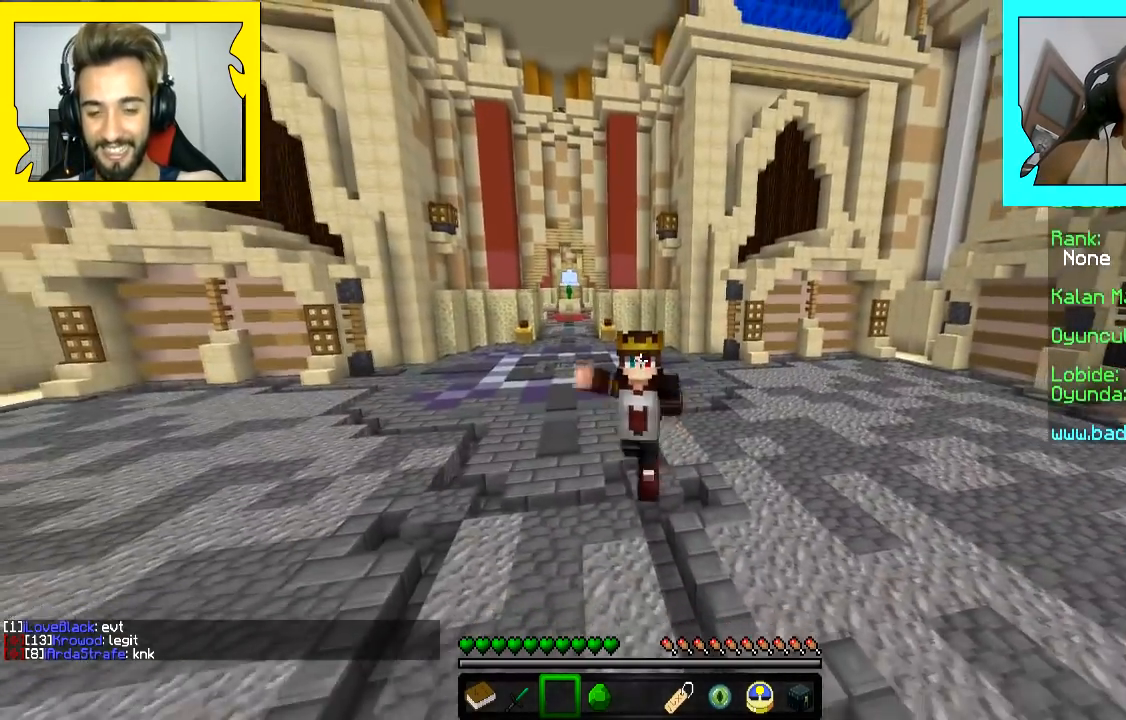
{"keys": [], "mouse": [], "events": [[17, "mouse_left", "down"], [17, "mouse_right", "down"], [83, "mouse_left", "up"], [83, "mouse_right", "up"]]}
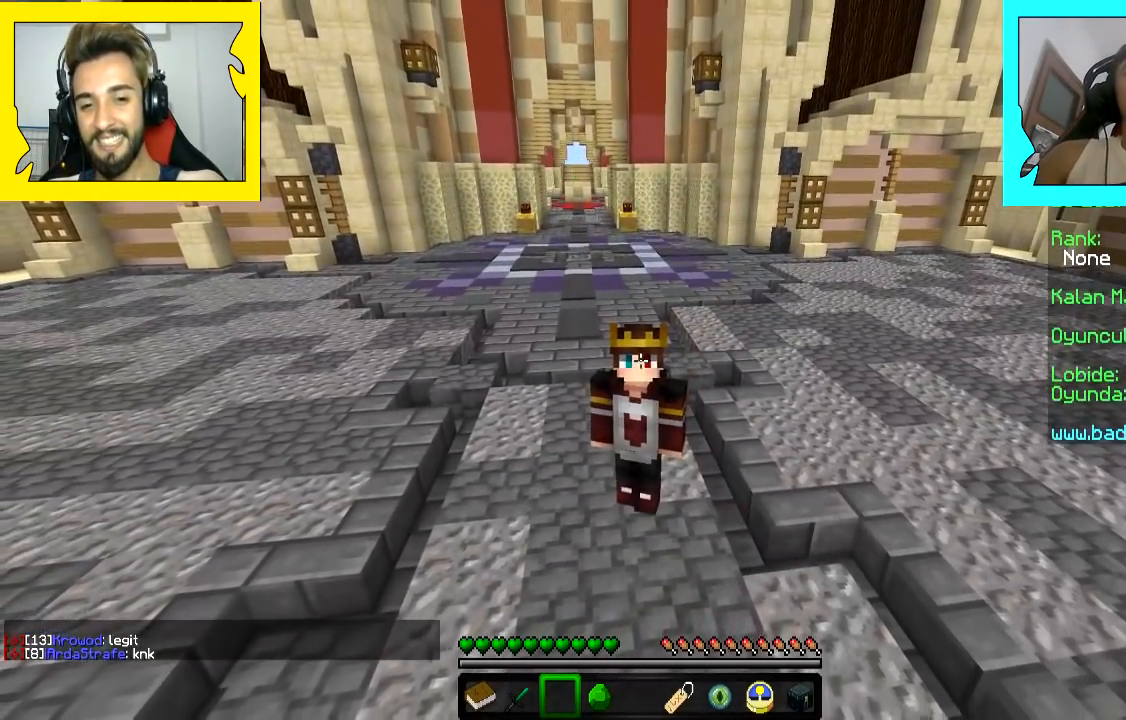
{"keys": [], "mouse": [], "events": [[133, "mouse_left", "down"], [133, "mouse_right", "down"], [183, "mouse_left", "up"], [183, "mouse_right", "up"], [267, "mouse_left", "down"], [267, "mouse_right", "down"], [317, "mouse_left", "up"], [317, "mouse_right", "up"], [350, "mouse_left", "down"], [350, "mouse_right", "down"], [433, "mouse_left", "up"], [433, "mouse_right", "up"]]}
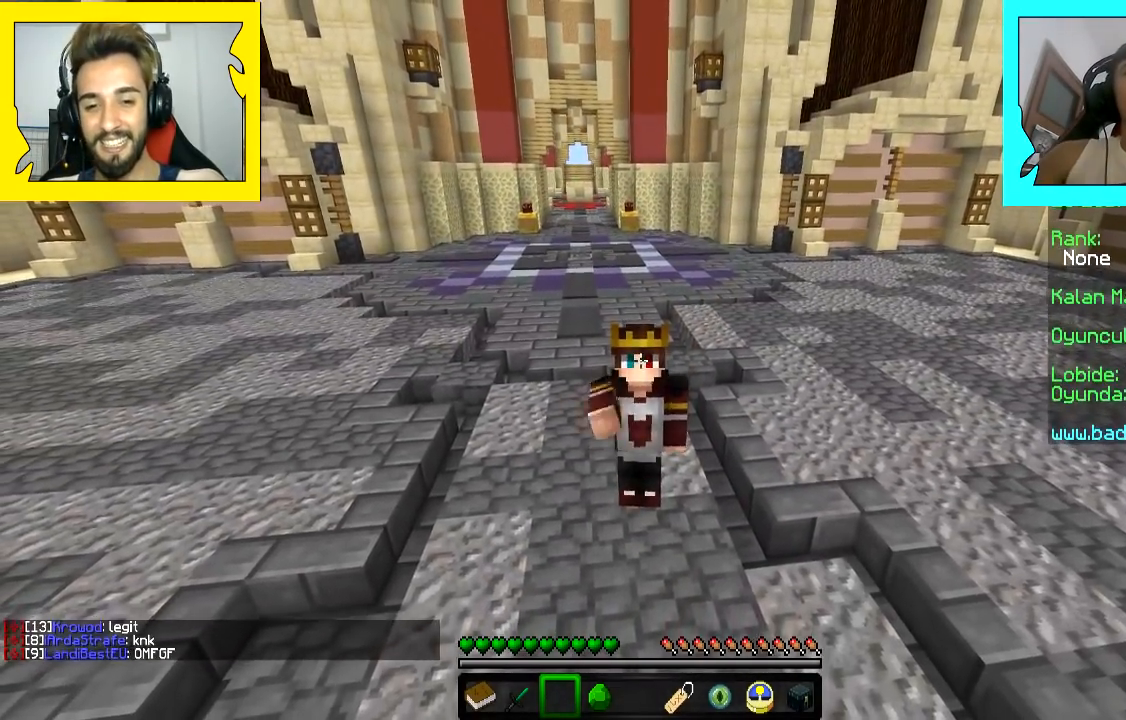
{"keys": [], "mouse": [], "events": [[17, "mouse_right", "down"], [67, "mouse_right", "up"]]}